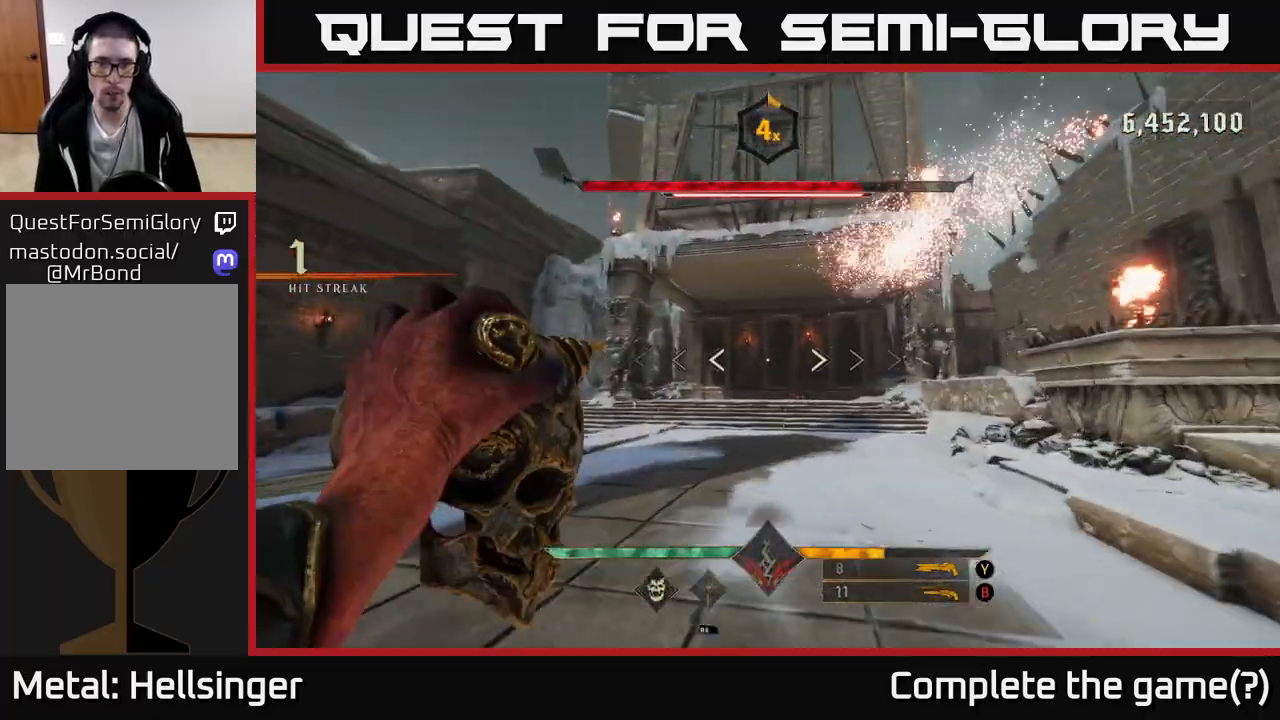
Gameplay with a controller (Xbox layout); each line is a JSON object with the inputs held at the frame after it. "events" lists button and stick changes between this image and that frame as [ms after this image, input, new state], when the widget could be followed in between.
{"buttons": [], "left_stick": "up-left", "right_stick": "right", "events": [[233, "right_stick", "up-right"], [350, "R1", "down"], [433, "R1", "up"], [483, "right_stick", "right"]]}
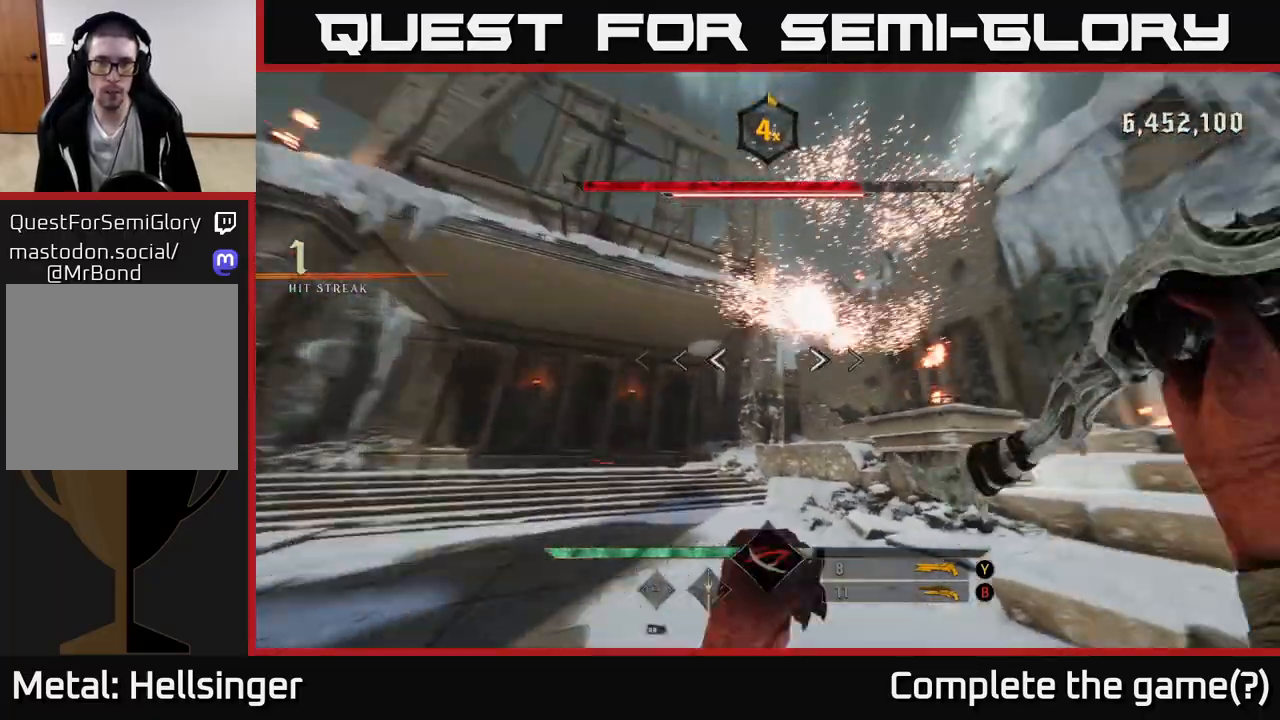
{"buttons": [], "left_stick": "left", "right_stick": "right", "events": [[367, "left_stick", "left"], [400, "R2", "down"], [483, "R2", "up"]]}
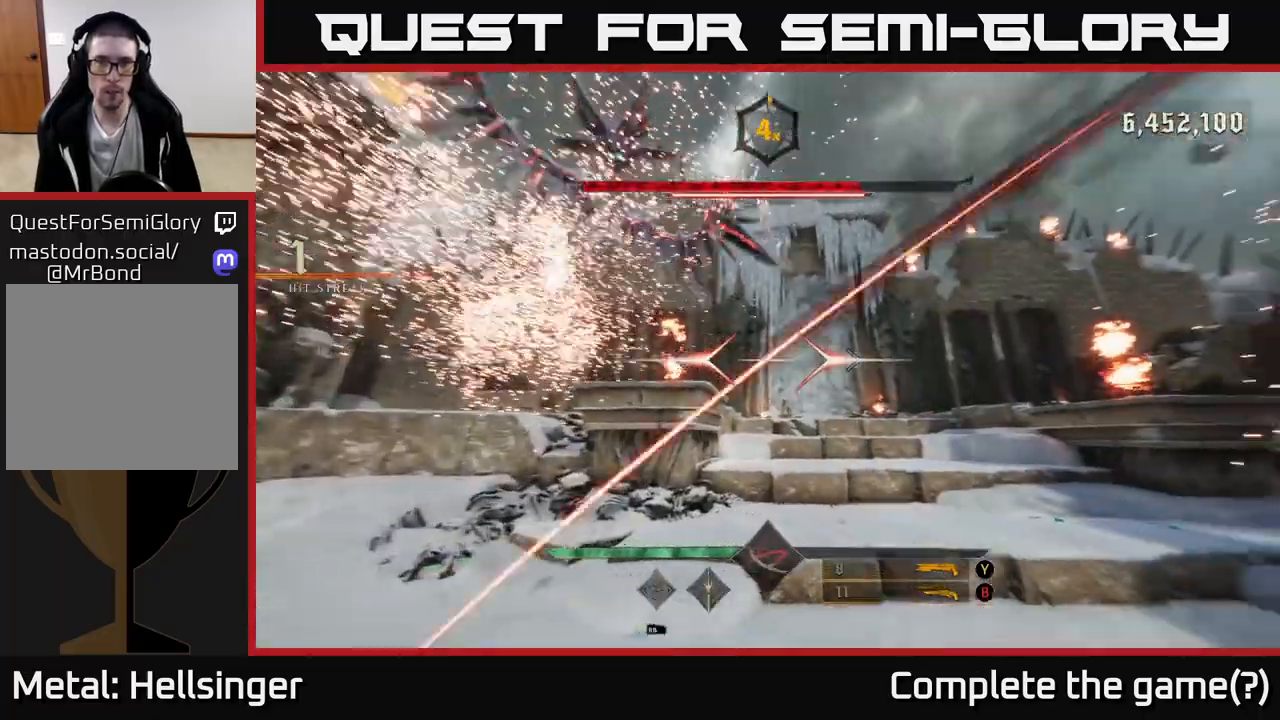
{"buttons": [], "left_stick": "down", "right_stick": "down-right", "events": [[367, "R2", "down"], [433, "R2", "up"], [433, "left_stick", "down"], [450, "right_stick", "down-right"]]}
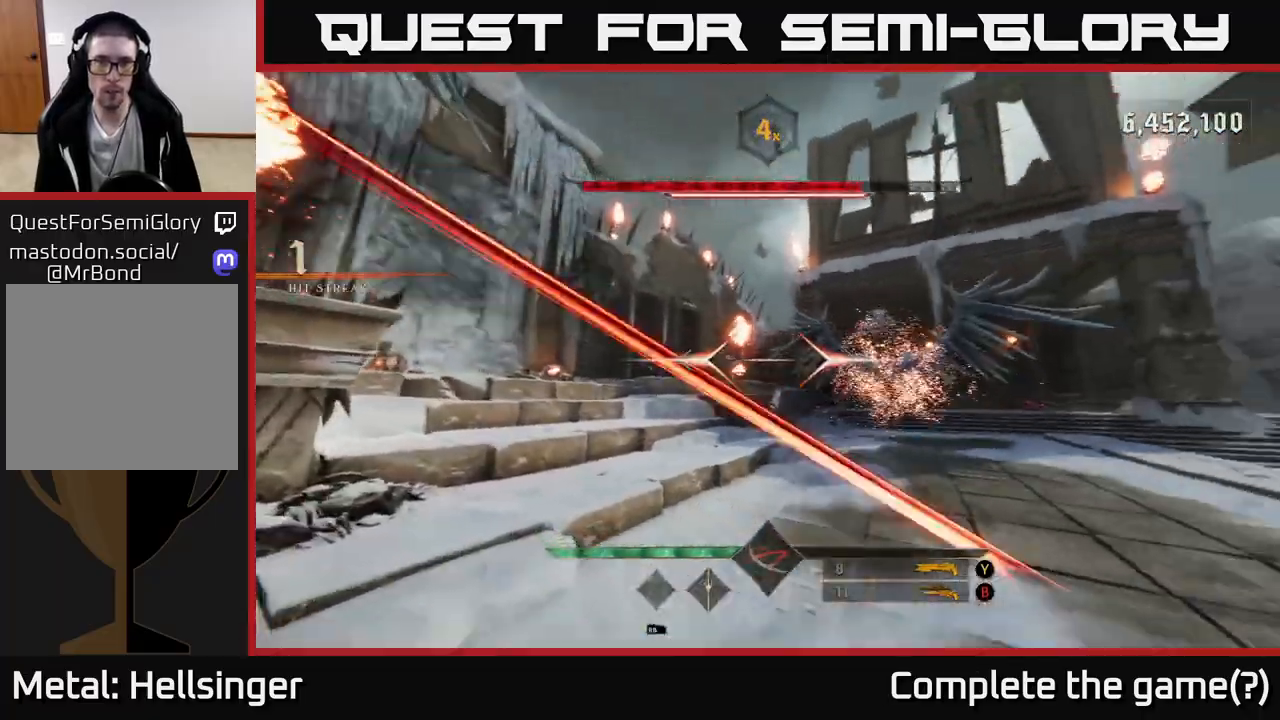
{"buttons": [], "left_stick": "down", "right_stick": "center", "events": [[267, "right_stick", "center"], [333, "X", "down"], [417, "X", "up"]]}
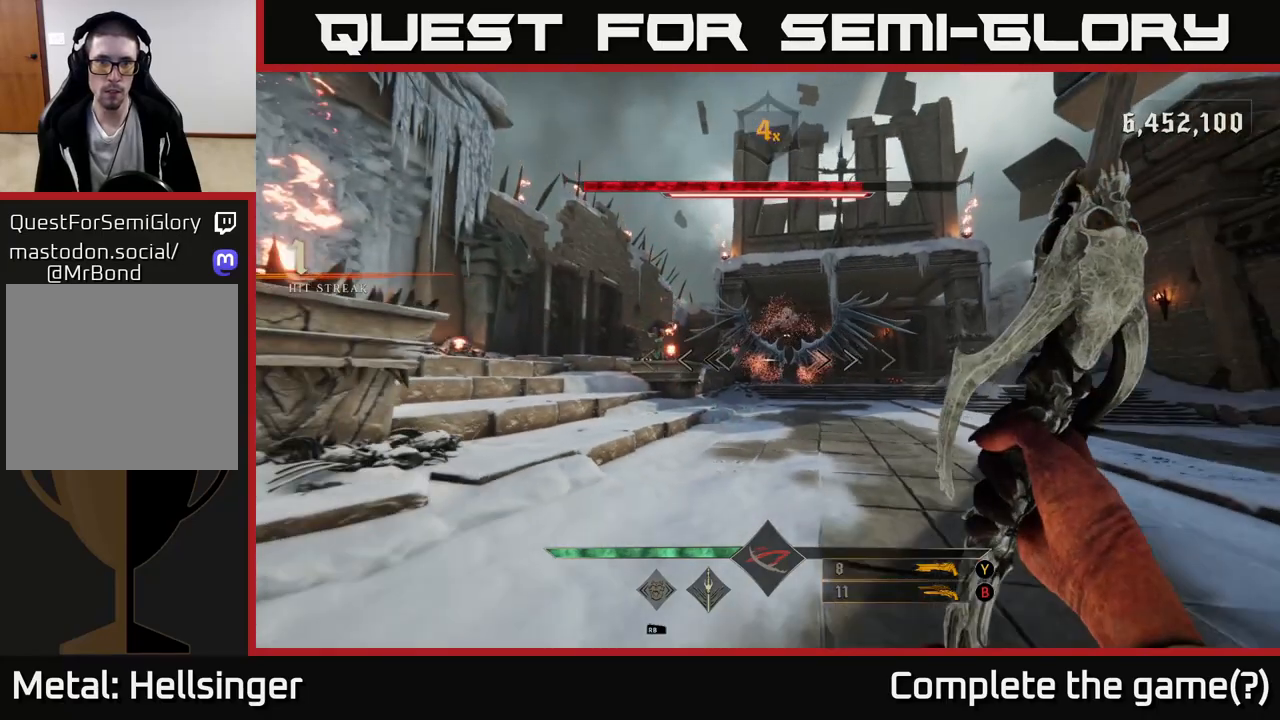
{"buttons": [], "left_stick": "down", "right_stick": "center", "events": [[283, "R1", "down"], [350, "R1", "up"]]}
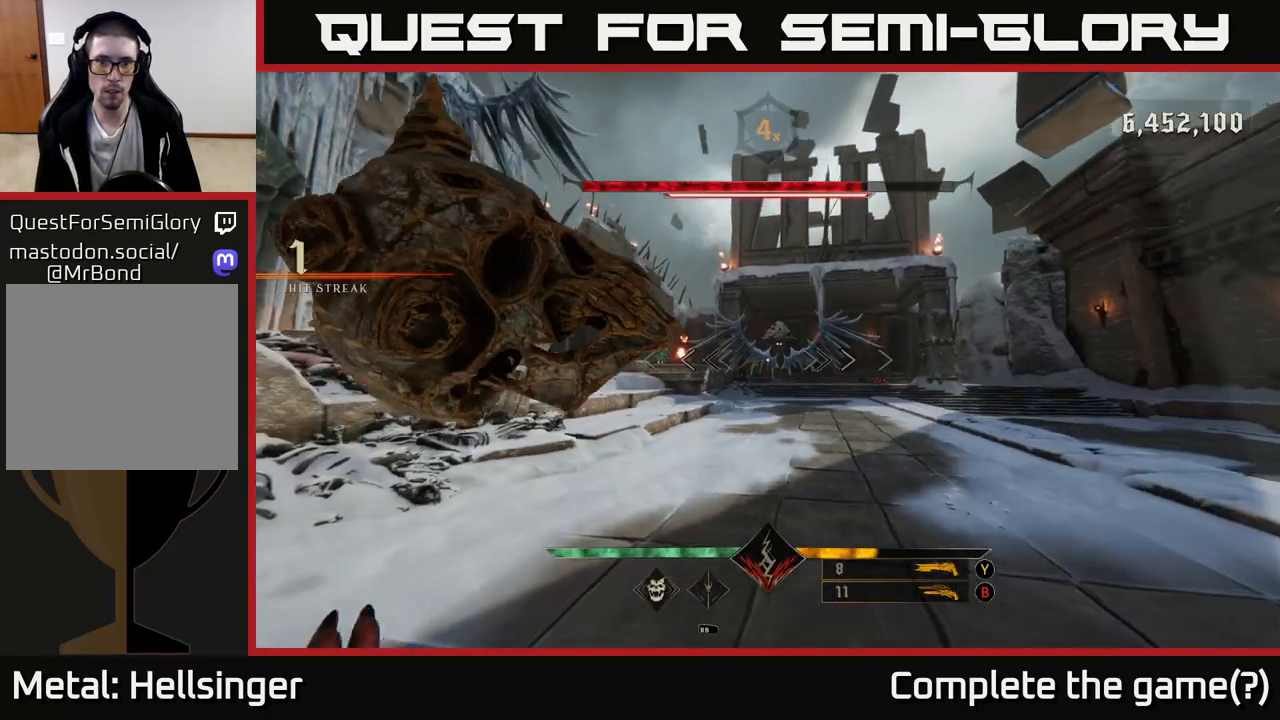
{"buttons": [], "left_stick": "down", "right_stick": "center", "events": [[267, "R2", "down"], [333, "R2", "up"]]}
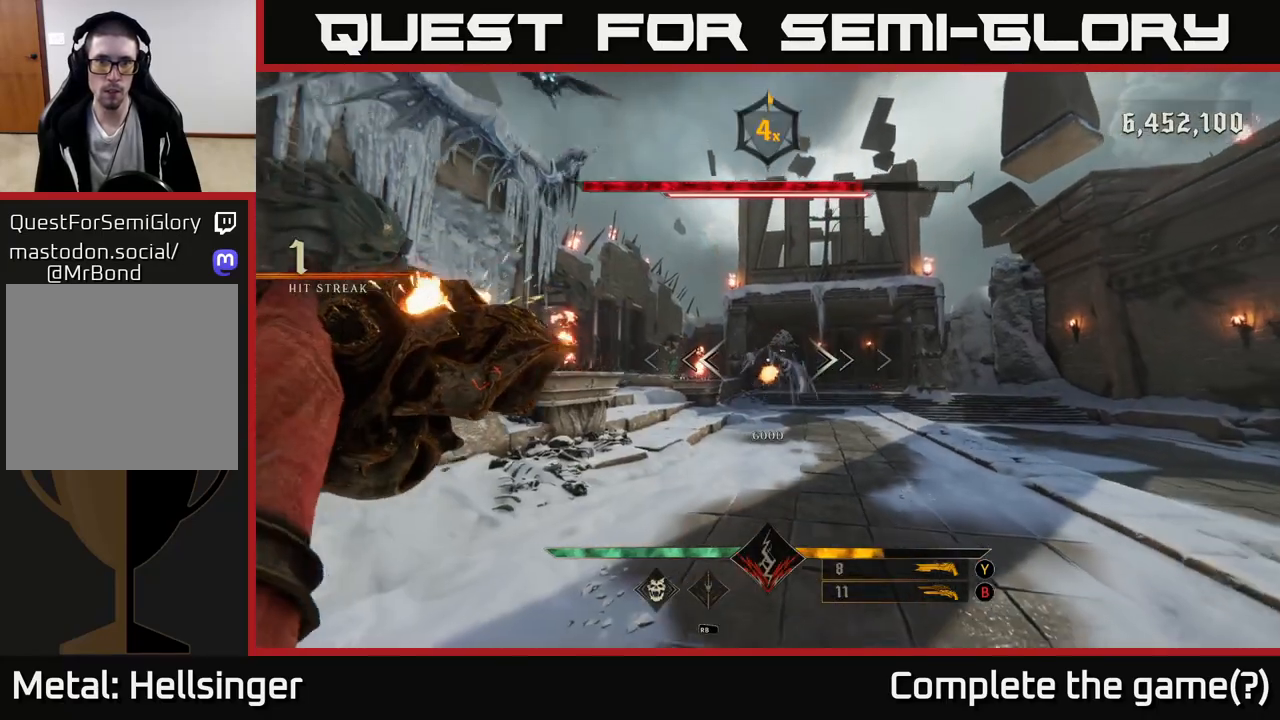
{"buttons": [], "left_stick": "down-left", "right_stick": "center", "events": [[67, "left_stick", "down-left"], [217, "left_stick", "down"], [250, "R2", "down"], [333, "R2", "up"], [450, "left_stick", "down-left"]]}
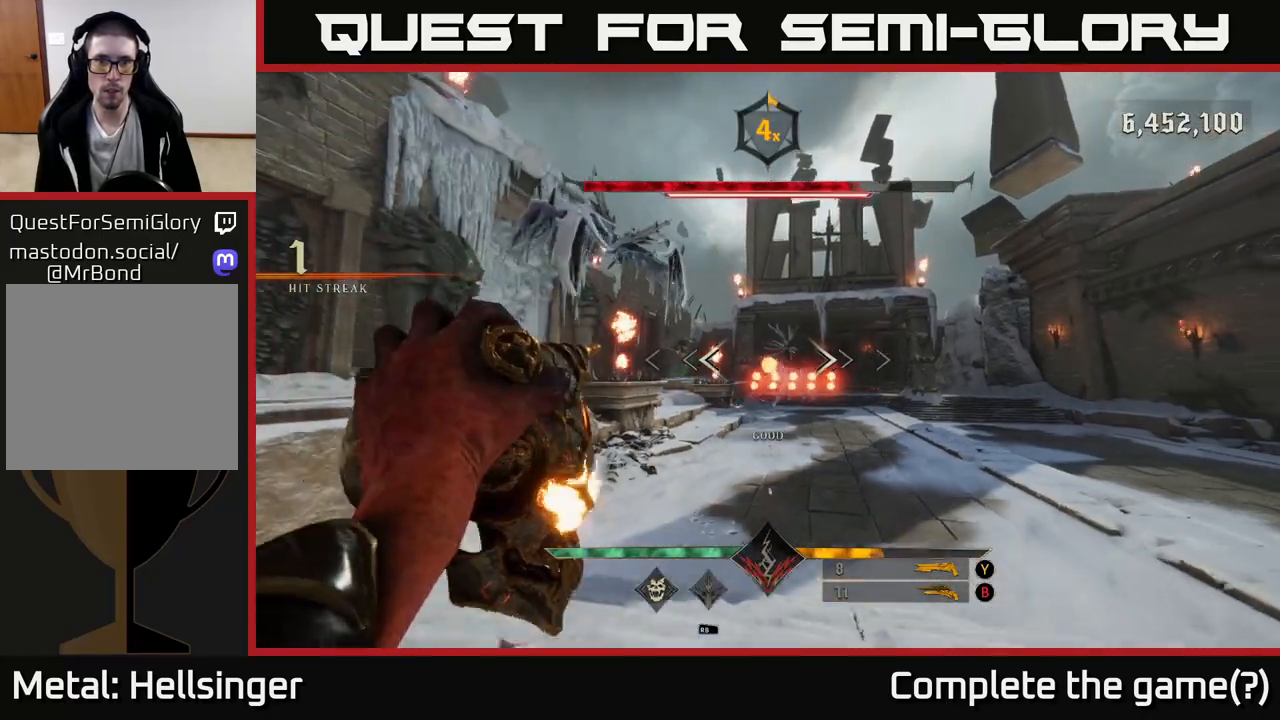
{"buttons": ["B"], "left_stick": "down-left", "right_stick": "center", "events": [[250, "R2", "down"], [350, "R2", "up"], [500, "B", "down"]]}
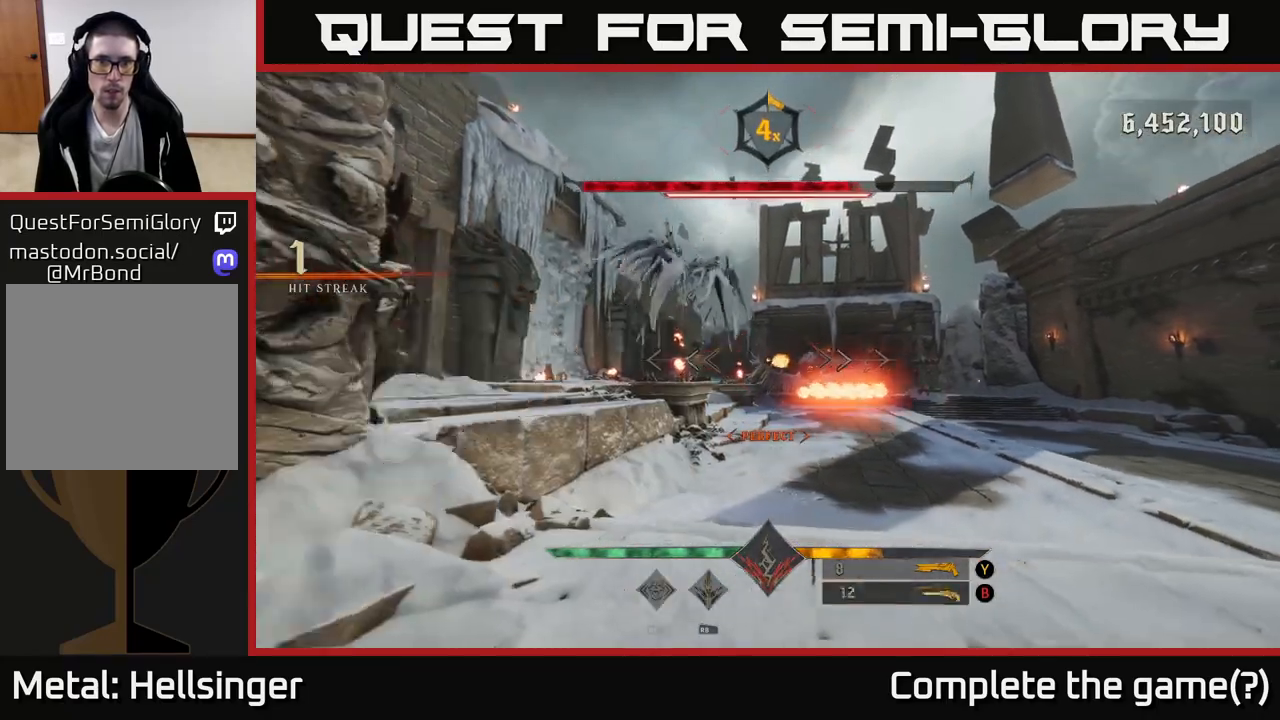
{"buttons": ["A"], "left_stick": "up", "right_stick": "center", "events": [[100, "B", "up"], [183, "left_stick", "up-left"], [233, "A", "down"], [283, "left_stick", "up"], [350, "A", "up"], [483, "A", "down"]]}
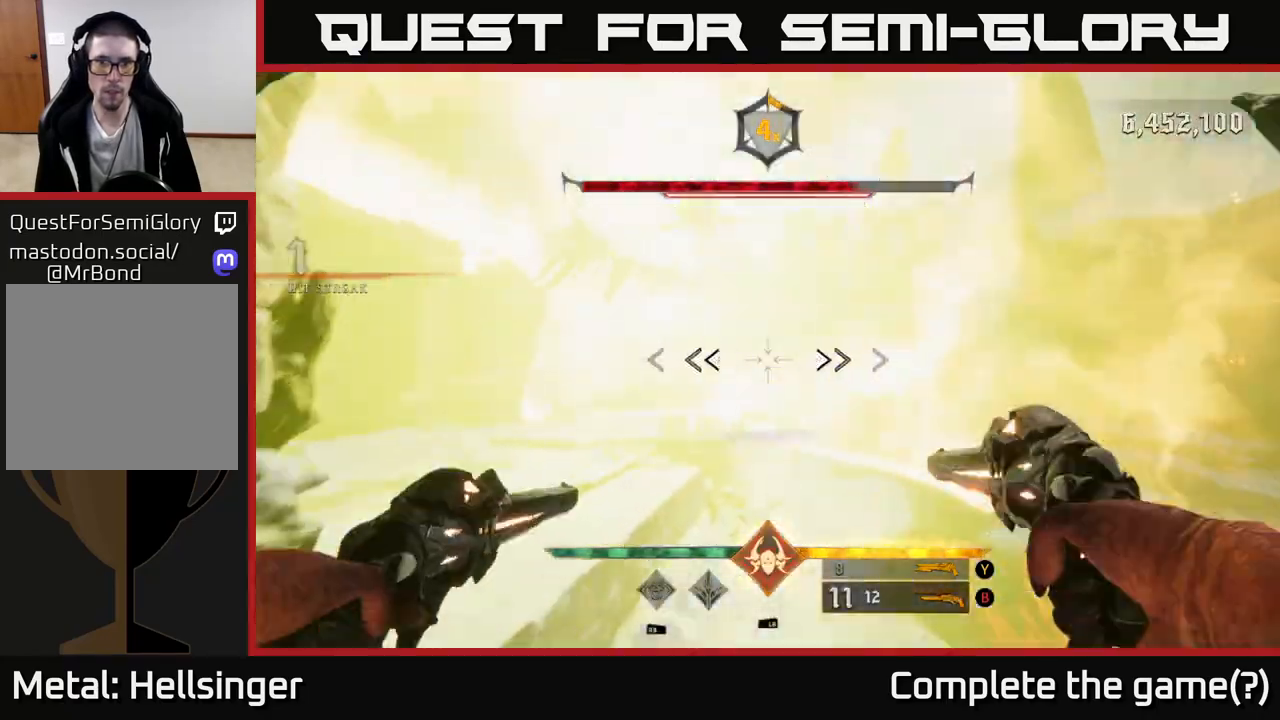
{"buttons": [], "left_stick": "up-left", "right_stick": "center", "events": [[83, "A", "up"], [217, "right_stick", "up-left"], [300, "R2", "down"], [417, "R2", "up"], [417, "right_stick", "center"], [433, "left_stick", "up-left"]]}
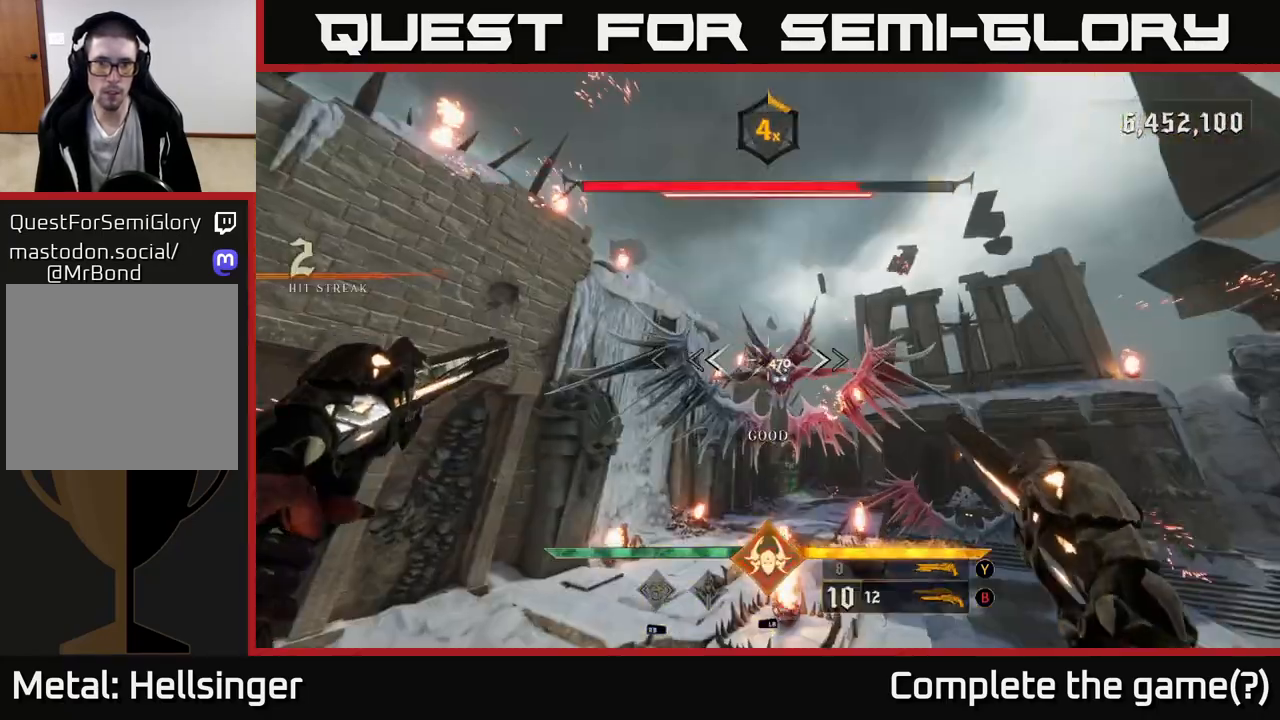
{"buttons": [], "left_stick": "down-left", "right_stick": "up", "events": [[150, "right_stick", "up"], [183, "left_stick", "left"], [217, "R2", "down"], [317, "R2", "up"], [333, "left_stick", "down-left"]]}
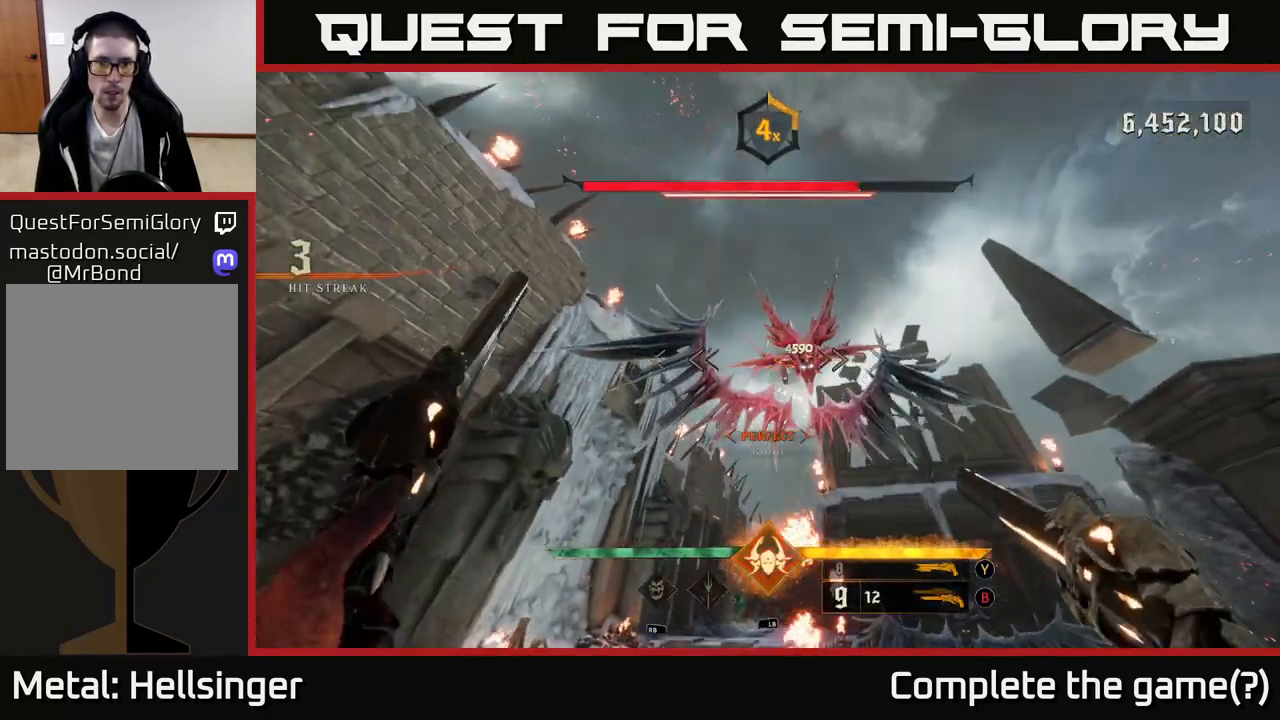
{"buttons": [], "left_stick": "left", "right_stick": "down-right", "events": [[33, "right_stick", "up-right"], [133, "R2", "down"], [183, "right_stick", "center"], [217, "R2", "up"], [233, "left_stick", "center"], [467, "left_stick", "left"], [467, "right_stick", "down-right"]]}
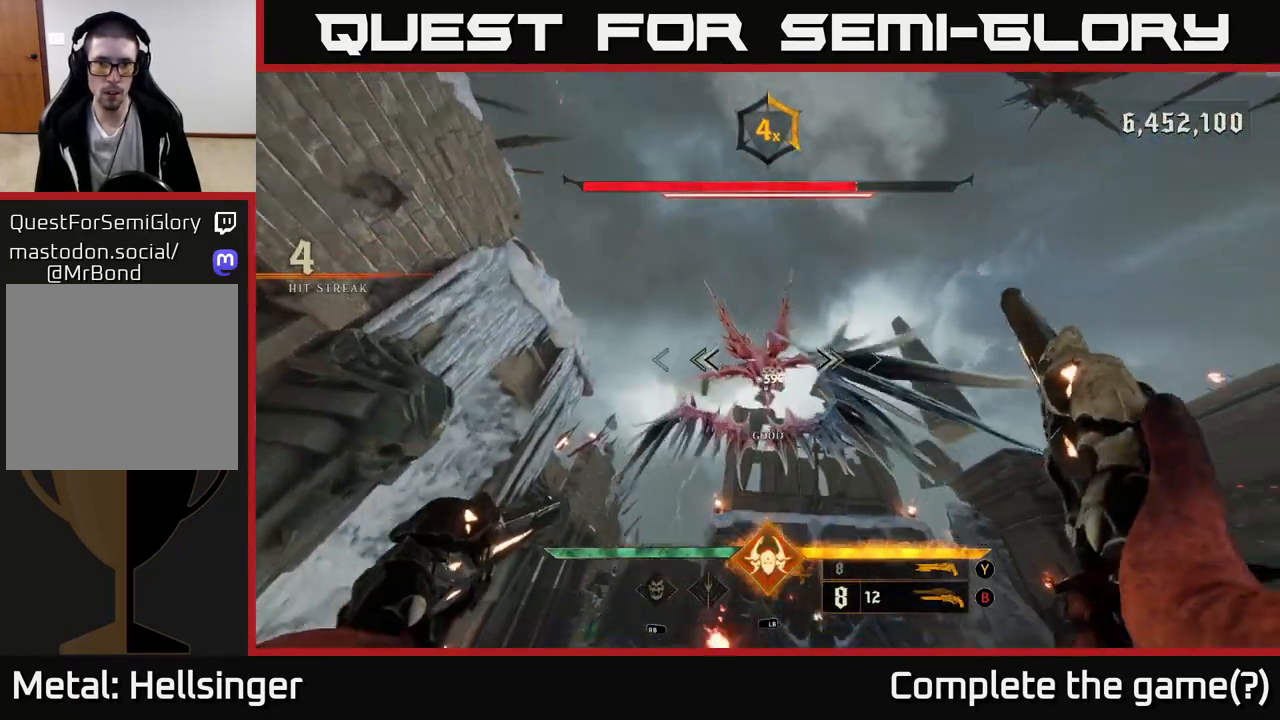
{"buttons": [], "left_stick": "left", "right_stick": "right", "events": [[100, "right_stick", "center"], [133, "R2", "down"], [217, "R2", "up"], [467, "right_stick", "right"]]}
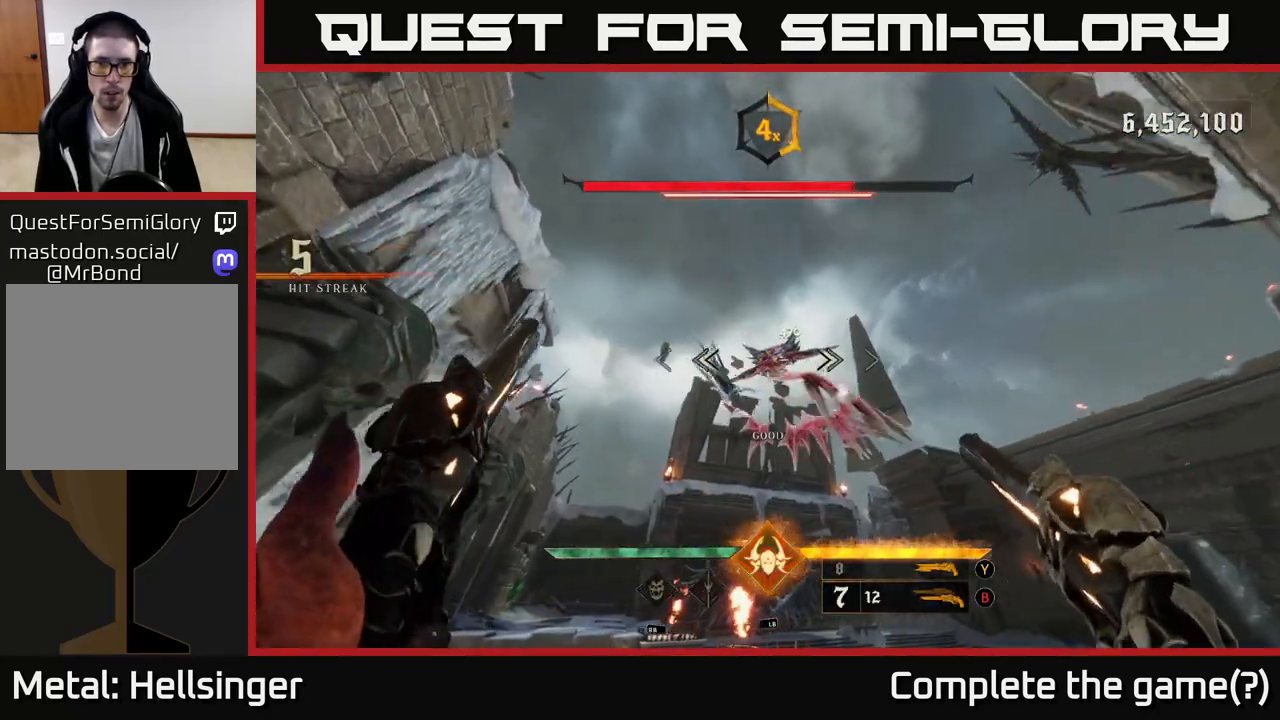
{"buttons": [], "left_stick": "down-left", "right_stick": "right", "events": [[83, "right_stick", "down-right"], [100, "R2", "down"], [167, "left_stick", "down-left"], [200, "R2", "up"], [200, "right_stick", "center"], [350, "right_stick", "right"]]}
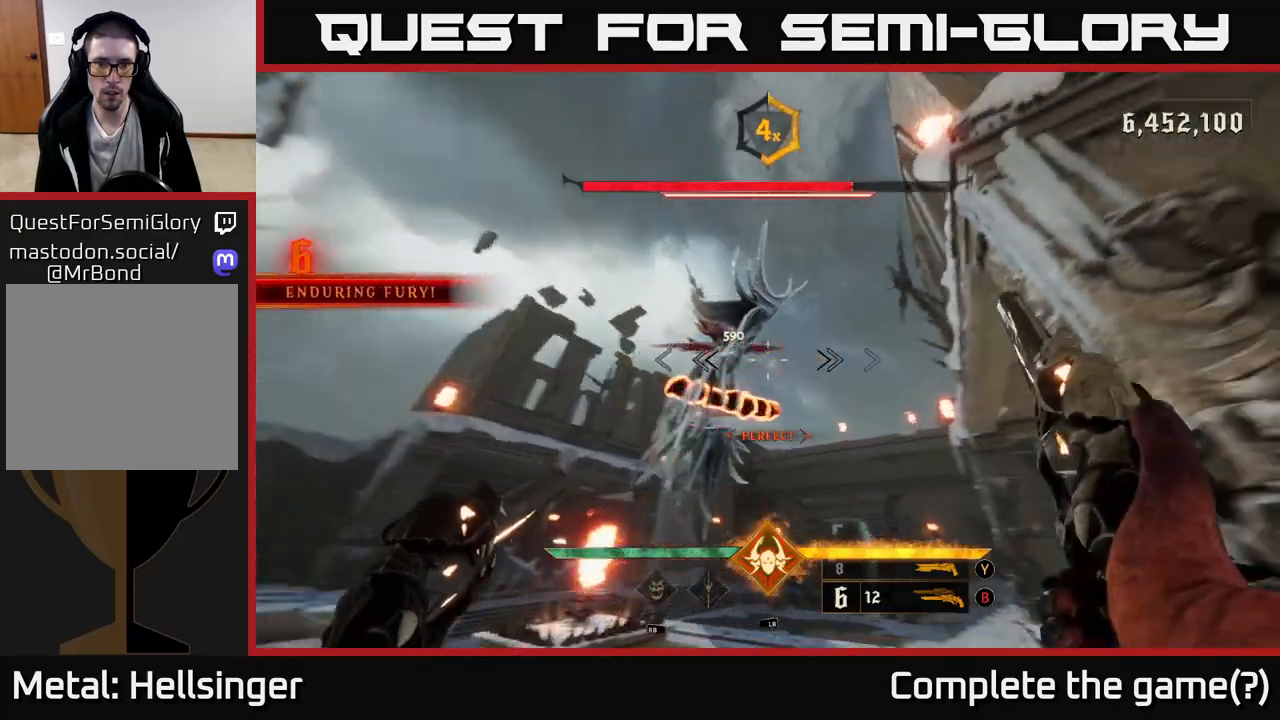
{"buttons": [], "left_stick": "up", "right_stick": "center", "events": [[100, "right_stick", "up-left"], [117, "R2", "down"], [217, "R2", "up"], [217, "right_stick", "center"], [267, "left_stick", "left"], [383, "A", "down"], [450, "left_stick", "up"], [483, "A", "up"]]}
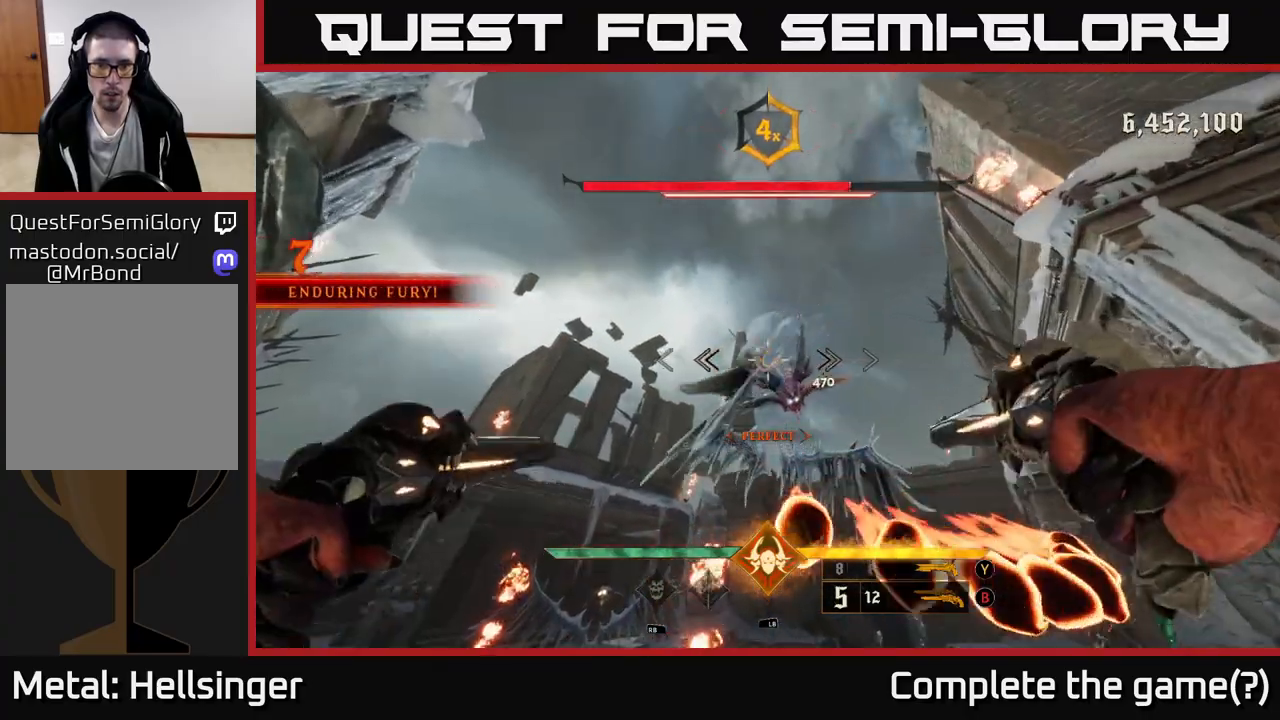
{"buttons": [], "left_stick": "left", "right_stick": "down-right", "events": [[50, "A", "down"], [133, "left_stick", "up-left"], [150, "A", "up"], [317, "left_stick", "left"], [317, "right_stick", "down"], [383, "right_stick", "down-right"]]}
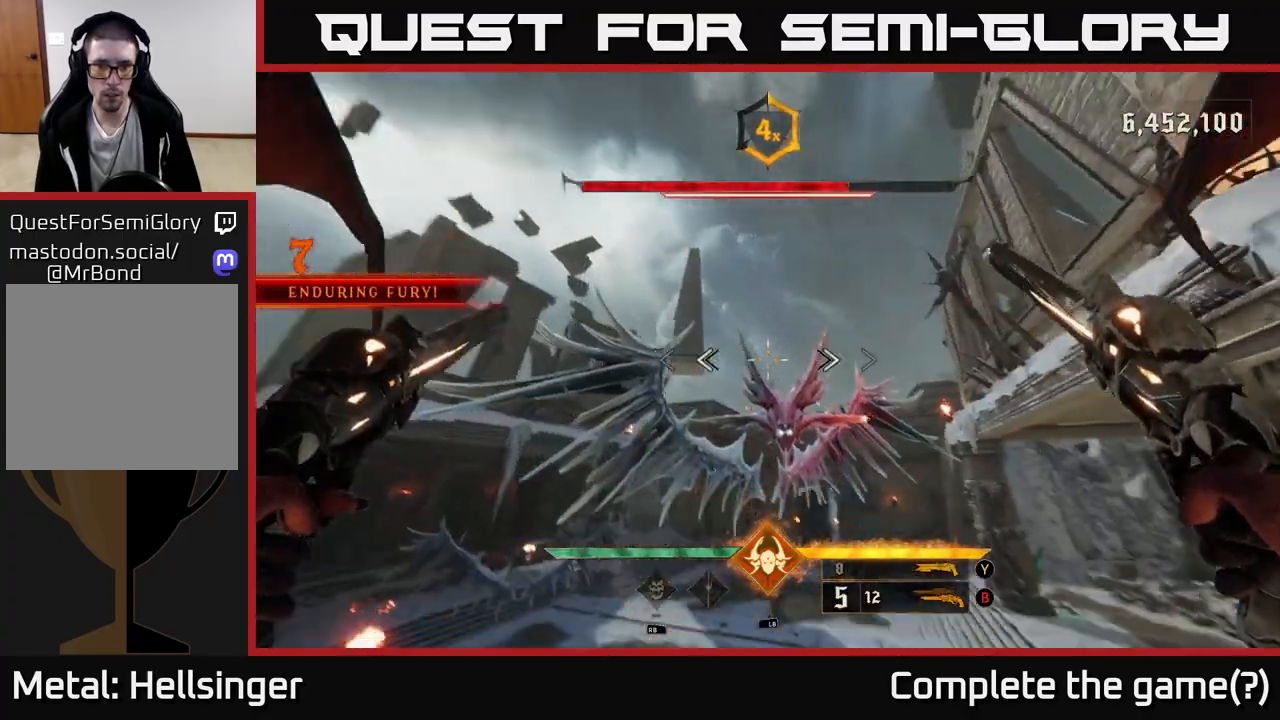
{"buttons": [], "left_stick": "down-left", "right_stick": "center", "events": [[33, "left_stick", "down-left"], [50, "R2", "down"], [83, "right_stick", "center"], [150, "R2", "up"], [233, "left_stick", "center"], [267, "right_stick", "up"], [317, "right_stick", "up-right"], [417, "left_stick", "down-left"], [483, "right_stick", "center"]]}
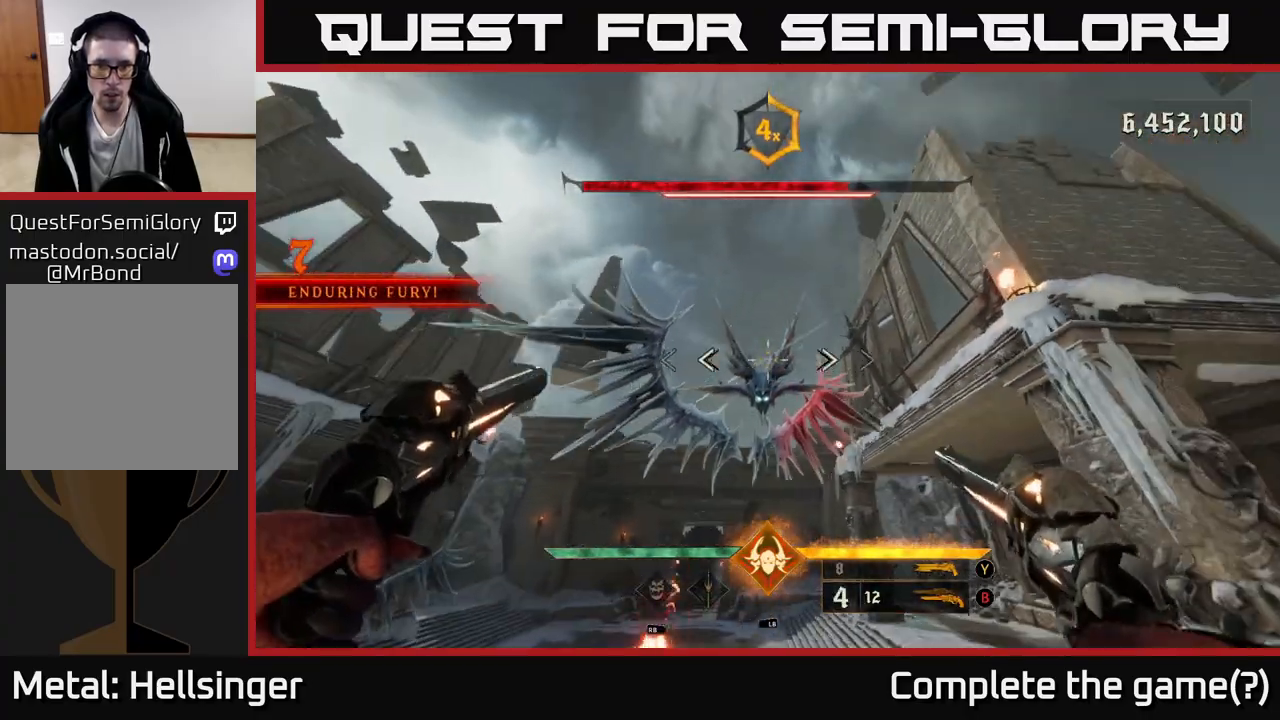
{"buttons": [], "left_stick": "center", "right_stick": "up", "events": [[83, "R2", "down"], [83, "left_stick", "center"], [167, "R2", "up"], [183, "left_stick", "right"], [300, "left_stick", "center"], [417, "right_stick", "up"]]}
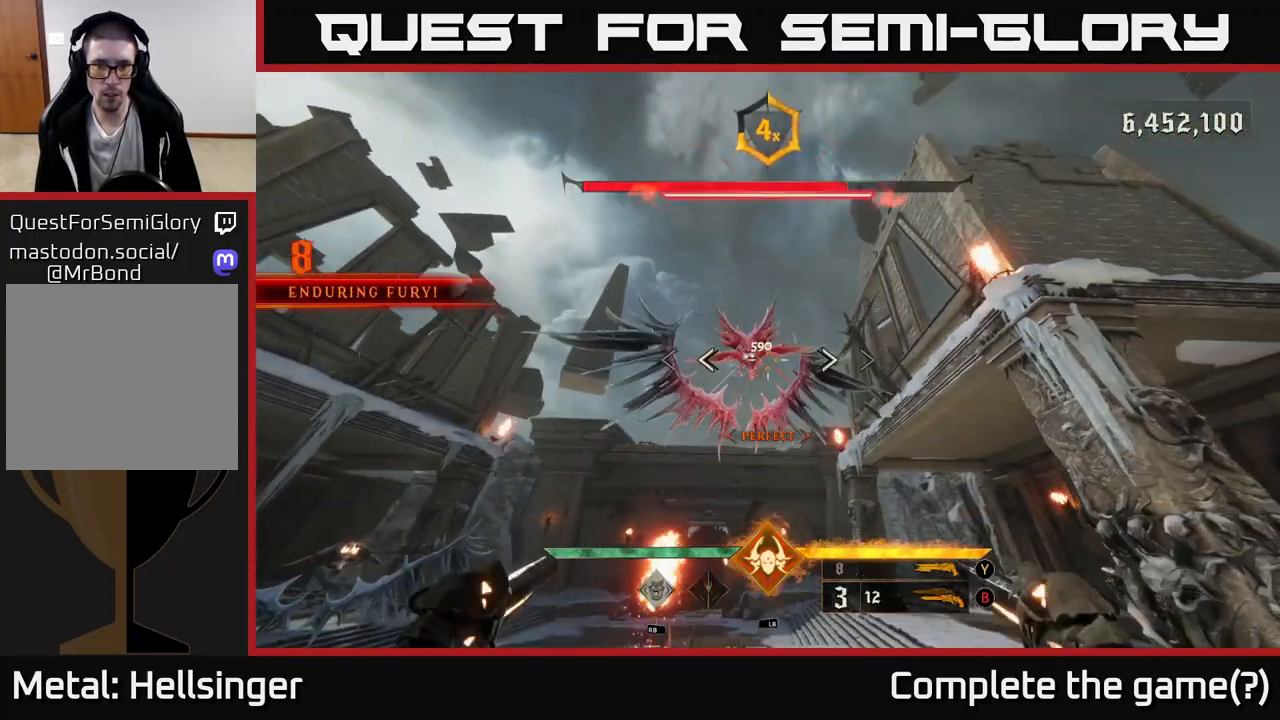
{"buttons": ["R2"], "left_stick": "right", "right_stick": "center", "events": [[17, "R2", "down"], [17, "left_stick", "right"], [33, "right_stick", "center"], [117, "R2", "up"], [183, "left_stick", "center"], [300, "right_stick", "left"], [417, "left_stick", "right"], [417, "right_stick", "center"], [500, "R2", "down"]]}
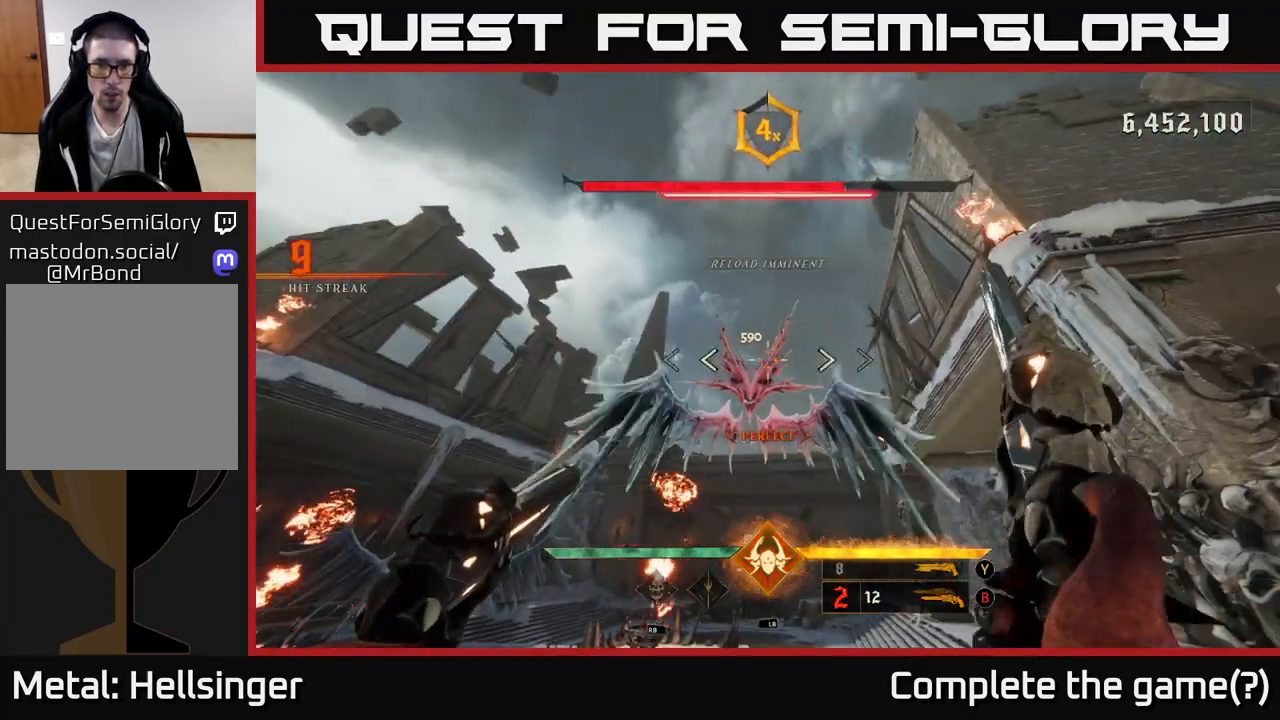
{"buttons": ["R2"], "left_stick": "right", "right_stick": "left", "events": [[100, "R2", "up"], [233, "left_stick", "center"], [233, "right_stick", "left"], [367, "left_stick", "right"], [450, "R2", "down"]]}
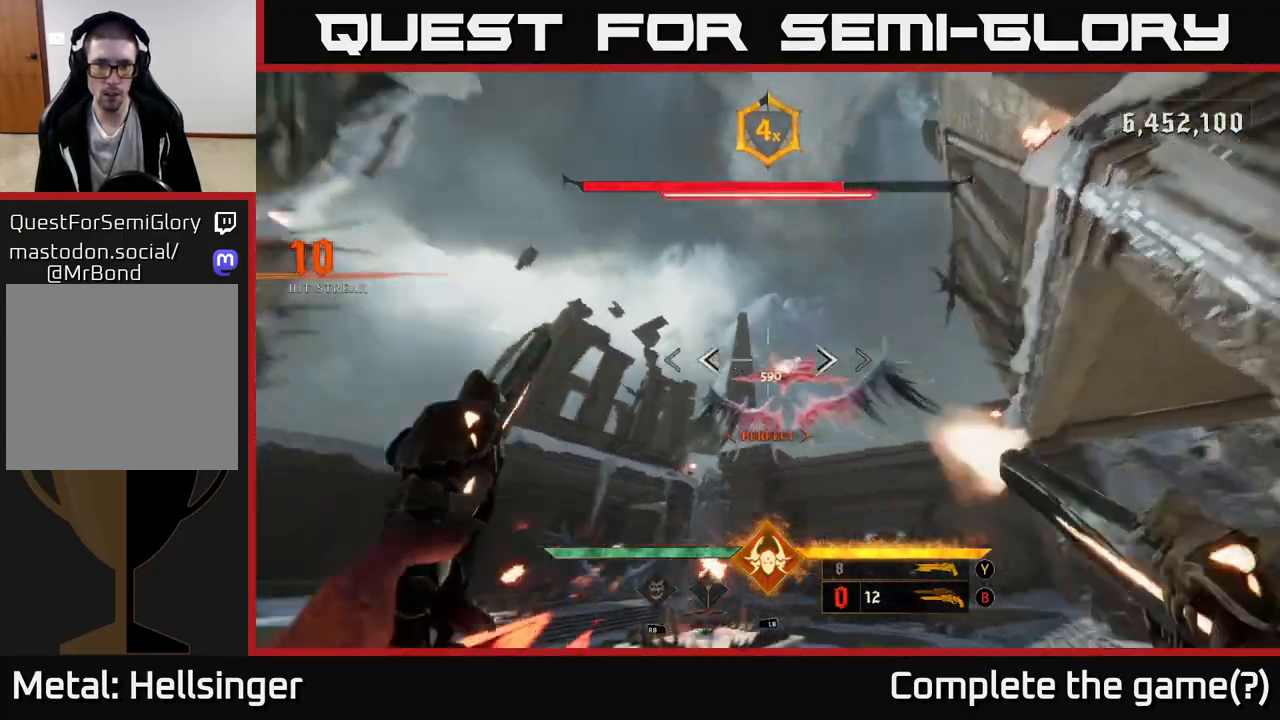
{"buttons": [], "left_stick": "down-right", "right_stick": "center", "events": [[17, "R2", "up"], [50, "right_stick", "center"], [133, "left_stick", "down-right"]]}
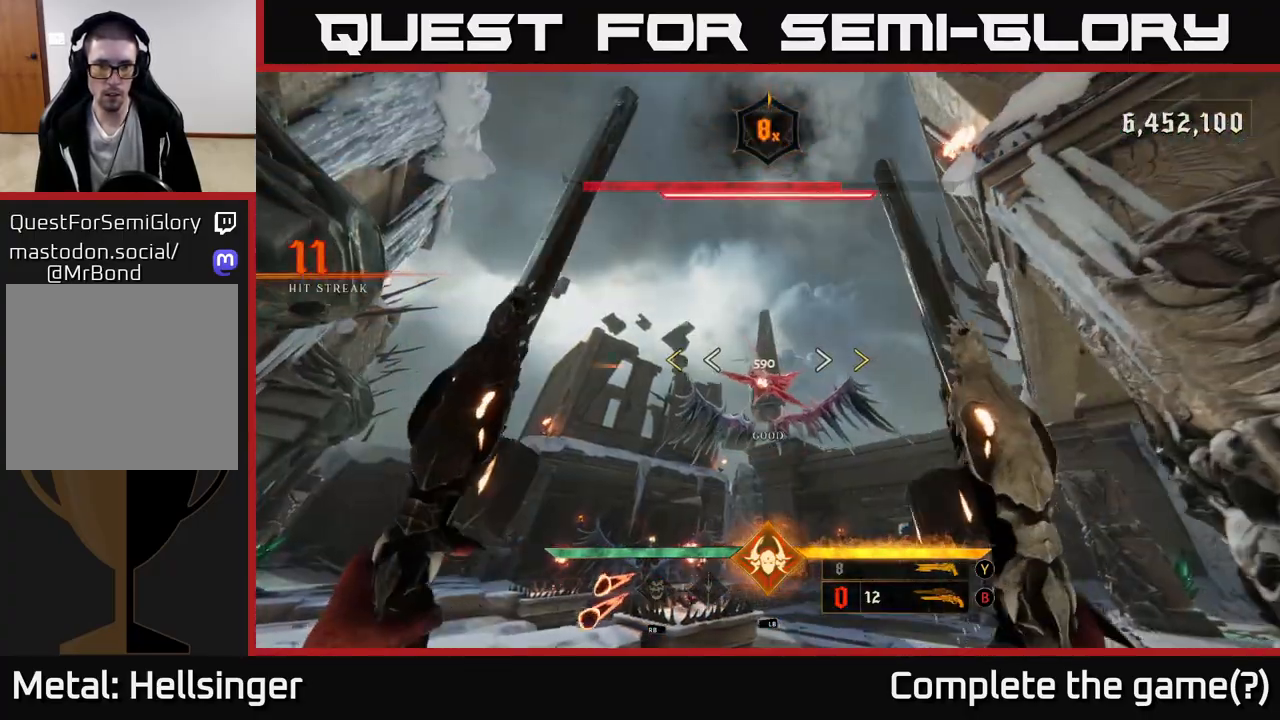
{"buttons": [], "left_stick": "left", "right_stick": "center", "events": [[433, "X", "down"], [467, "left_stick", "left"], [500, "X", "up"]]}
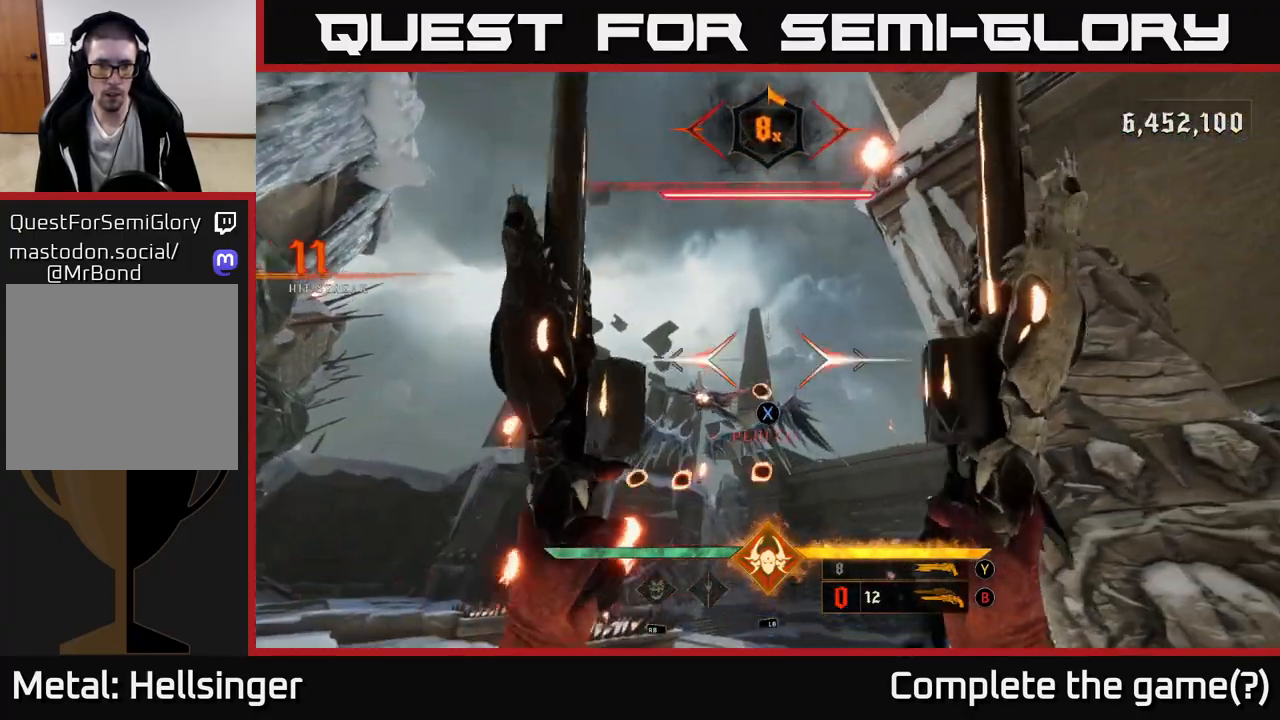
{"buttons": [], "left_stick": "up", "right_stick": "down", "events": [[67, "A", "down"], [83, "left_stick", "up-left"], [133, "A", "up"], [233, "A", "down"], [300, "A", "up"], [433, "right_stick", "down"], [483, "left_stick", "up"]]}
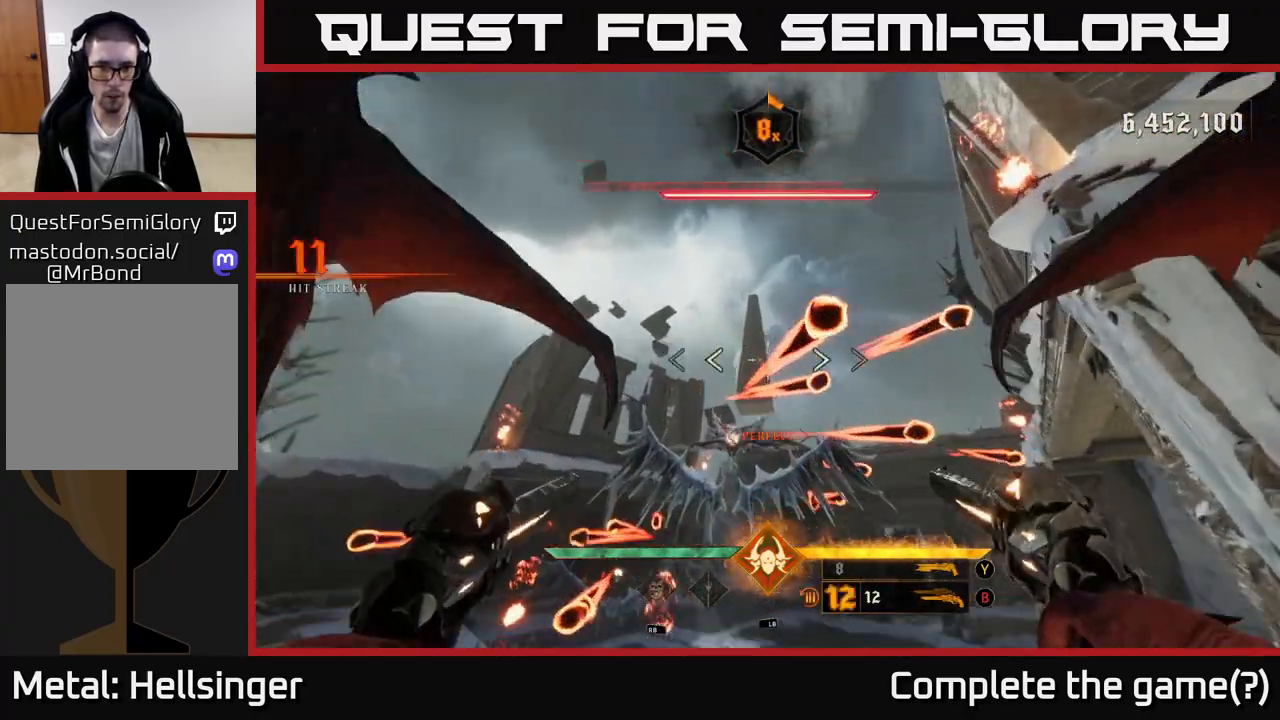
{"buttons": ["R2"], "left_stick": "up-right", "right_stick": "center", "events": [[133, "right_stick", "center"], [317, "right_stick", "down-left"], [383, "left_stick", "up-right"], [433, "R2", "down"], [483, "right_stick", "center"]]}
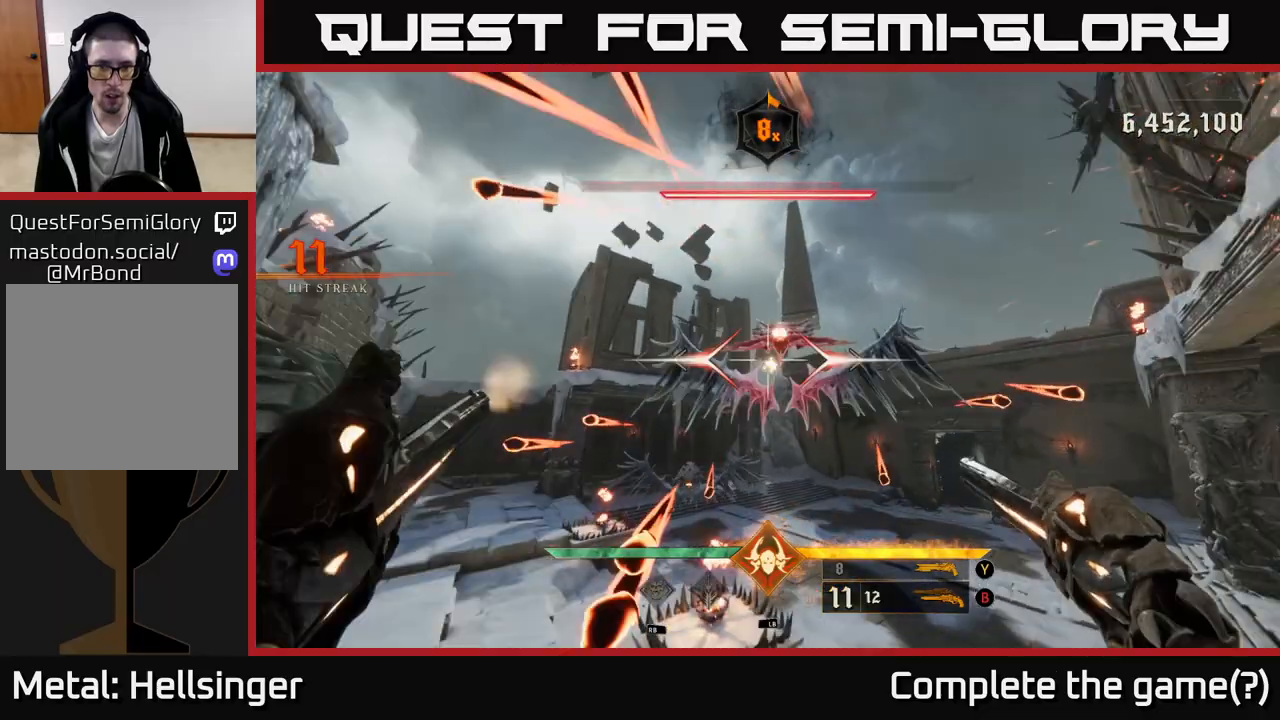
{"buttons": ["L2"], "left_stick": "up-right", "right_stick": "left", "events": [[33, "R2", "up"], [150, "right_stick", "left"], [300, "right_stick", "center"], [383, "L2", "down"], [483, "right_stick", "left"]]}
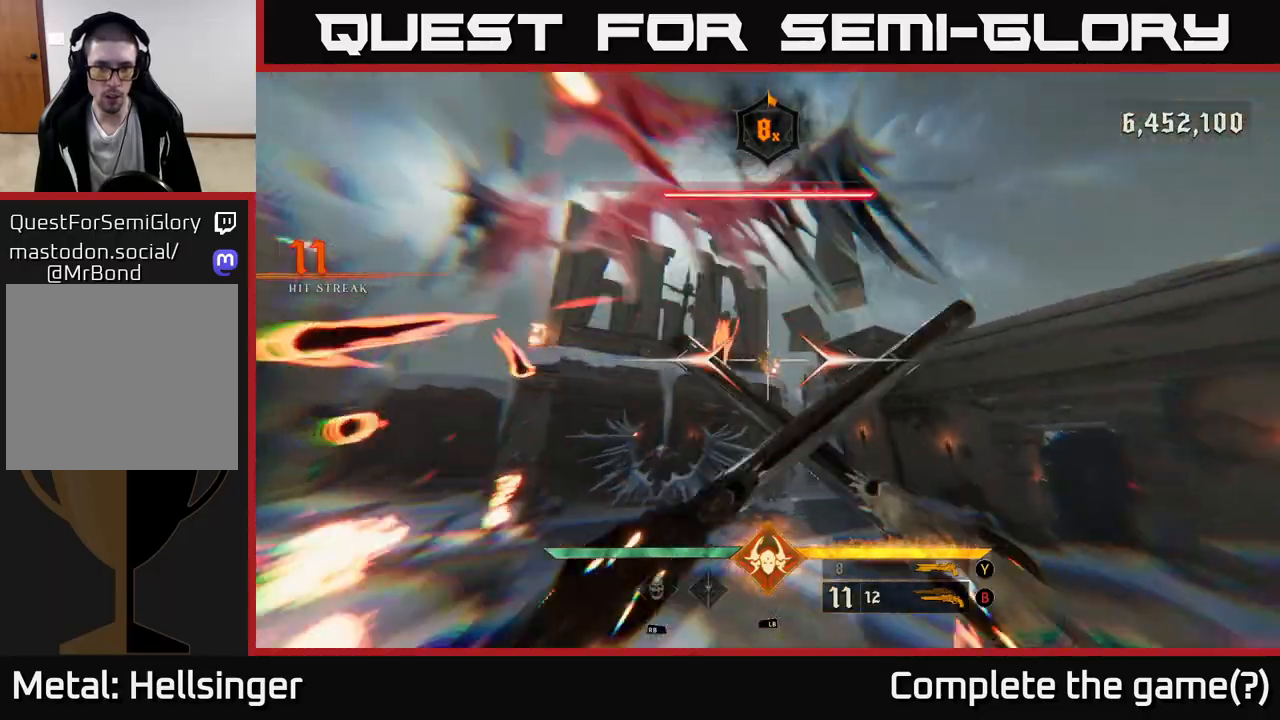
{"buttons": [], "left_stick": "up-right", "right_stick": "center", "events": [[117, "L2", "up"], [150, "right_stick", "up-left"], [267, "right_stick", "center"], [317, "A", "down"], [417, "A", "up"]]}
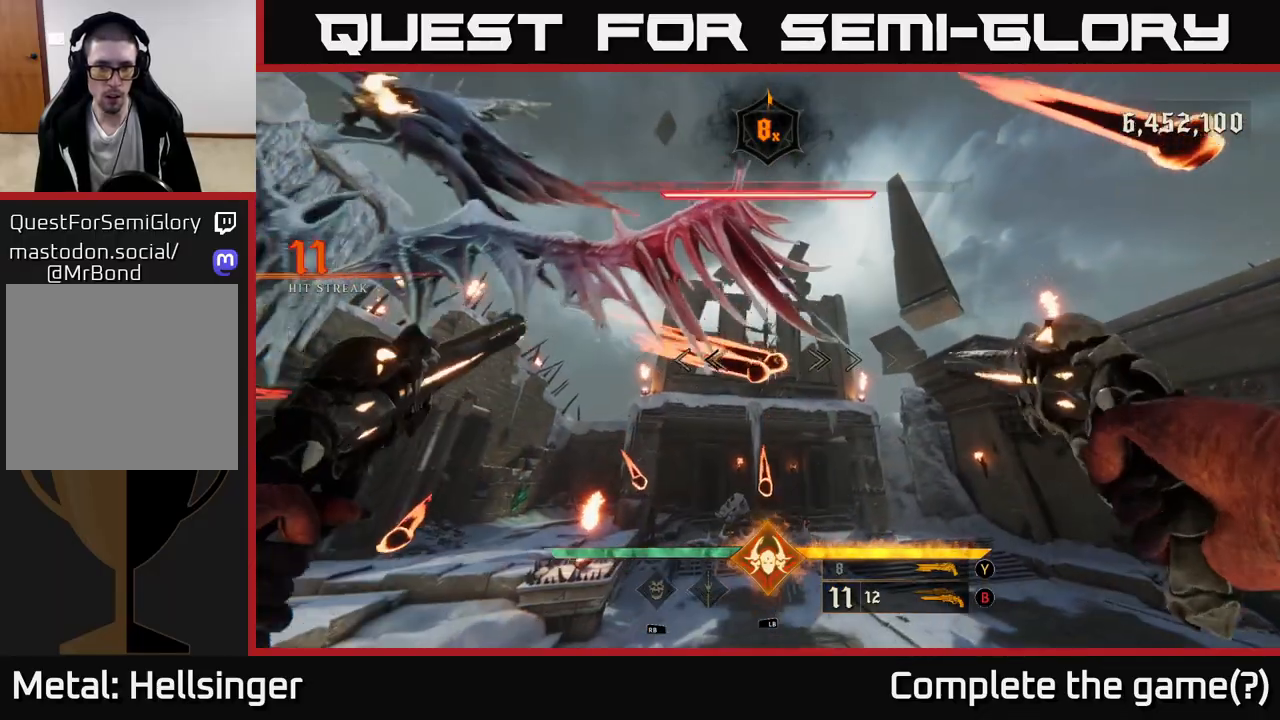
{"buttons": [], "left_stick": "right", "right_stick": "center", "events": [[183, "right_stick", "left"], [317, "left_stick", "right"], [383, "L2", "down"], [417, "right_stick", "center"], [500, "L2", "up"]]}
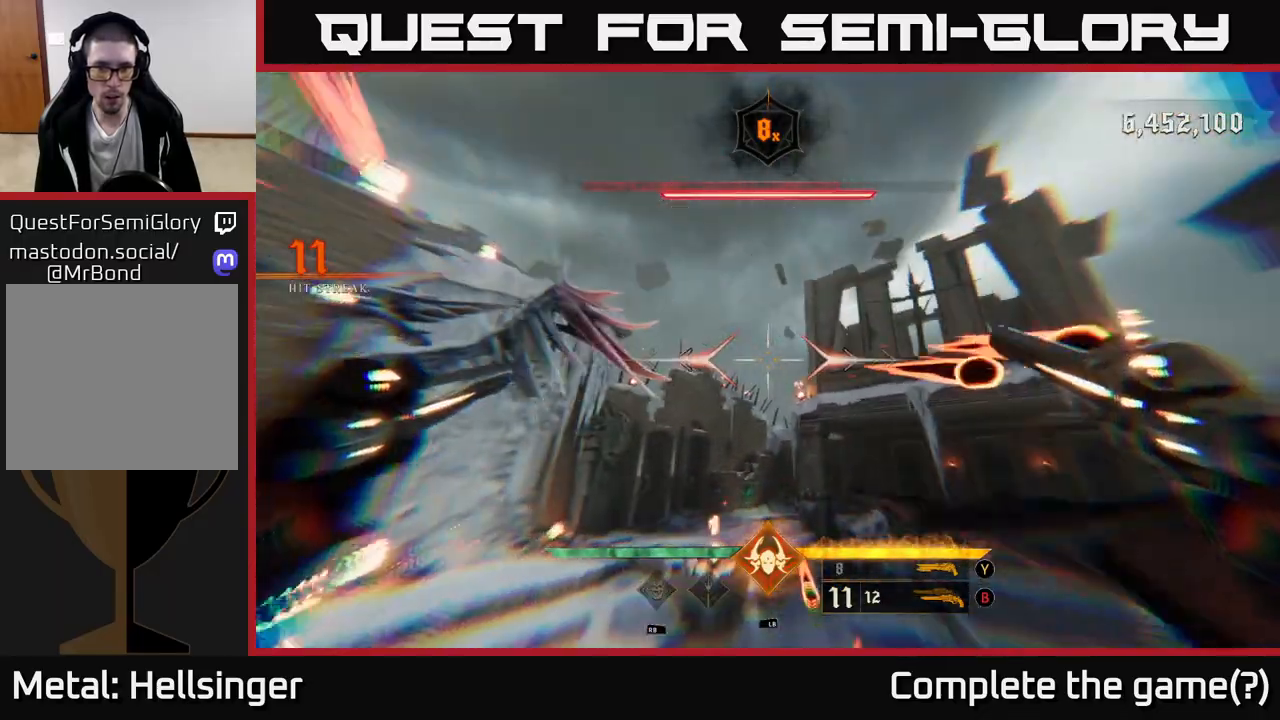
{"buttons": [], "left_stick": "up-right", "right_stick": "center", "events": [[150, "right_stick", "down"], [350, "L2", "down"], [383, "right_stick", "center"], [417, "left_stick", "up-right"], [500, "L2", "up"]]}
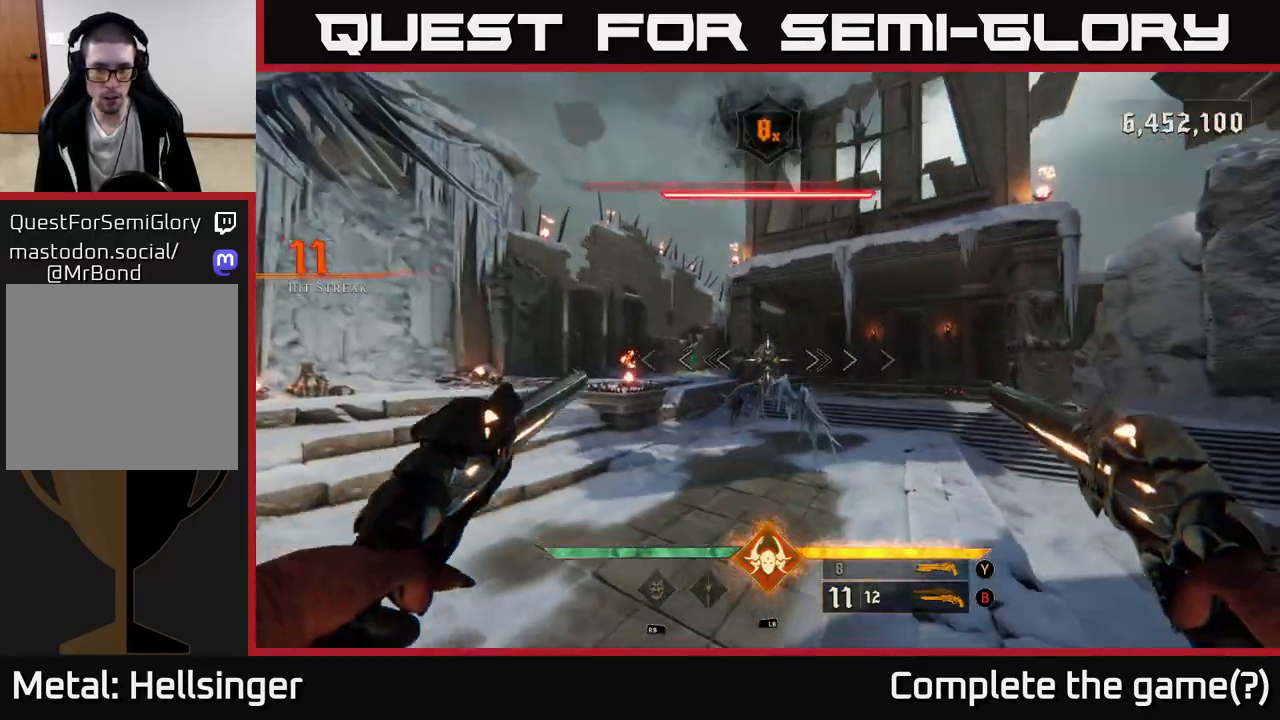
{"buttons": [], "left_stick": "up-right", "right_stick": "center", "events": [[83, "right_stick", "left"], [217, "right_stick", "up"], [350, "R2", "down"], [400, "right_stick", "center"], [433, "R2", "up"]]}
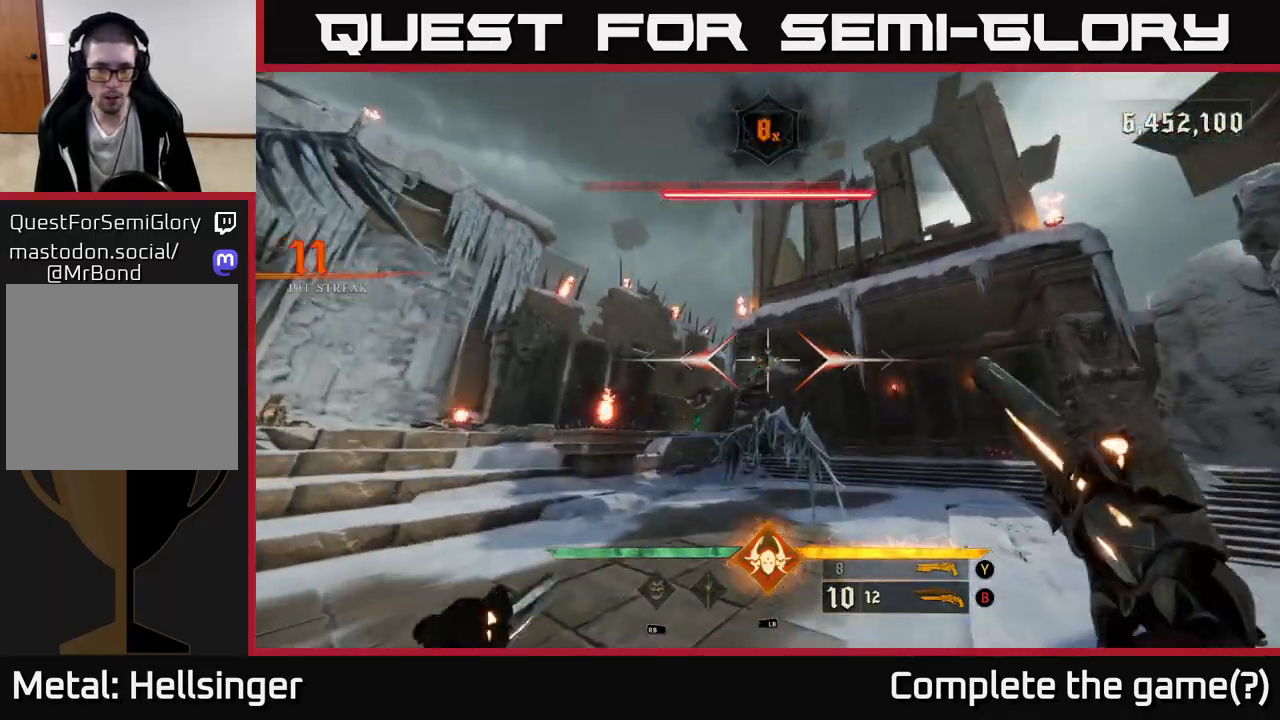
{"buttons": [], "left_stick": "up-right", "right_stick": "up", "events": [[67, "right_stick", "down"], [183, "right_stick", "center"], [317, "R2", "down"], [367, "R2", "up"], [467, "right_stick", "up"]]}